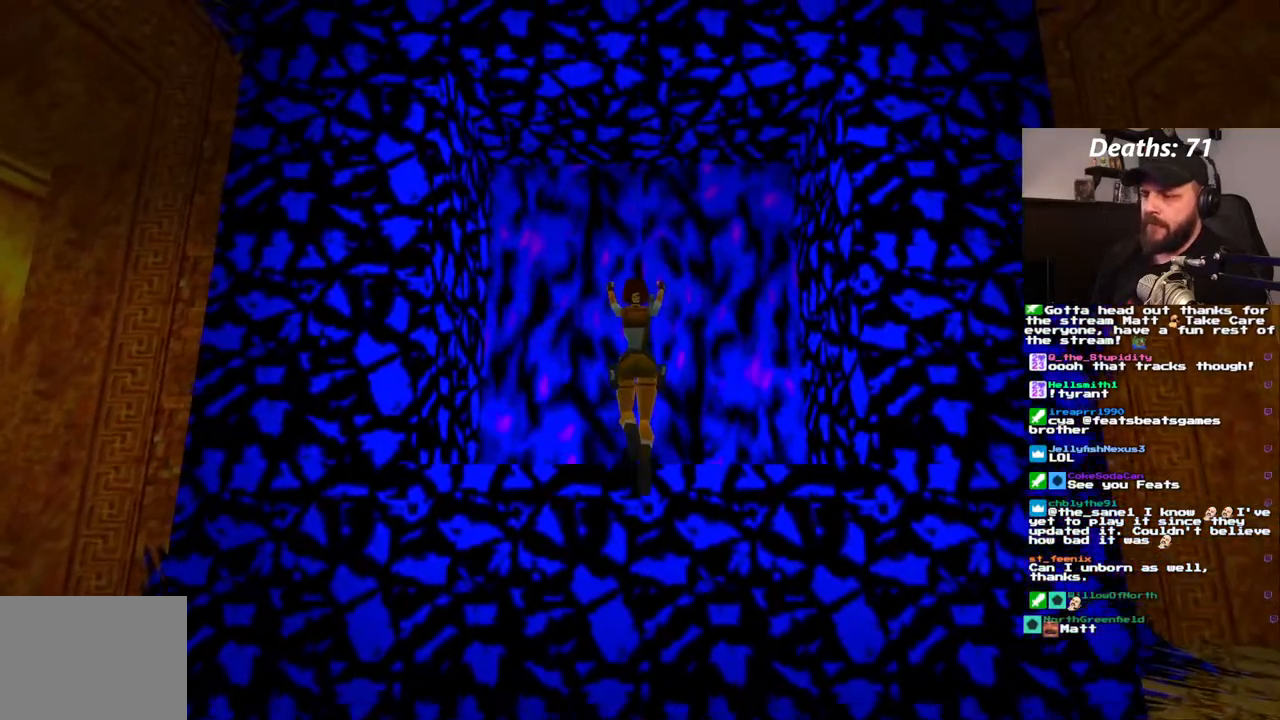
Gameplay with a controller (PlayStation layout); each line is a JSON object with the inputs held at the frame after it. "events" lists button and stick changes between this image and that frame as [ms after this image, input, new state], when the widget could be followed in between. Not read: L3 R3.
{"buttons": ["DPAD_UP"], "left_stick": "center", "right_stick": "center", "events": [[233, "DPAD_LEFT", "up"], [350, "SQUARE", "up"]]}
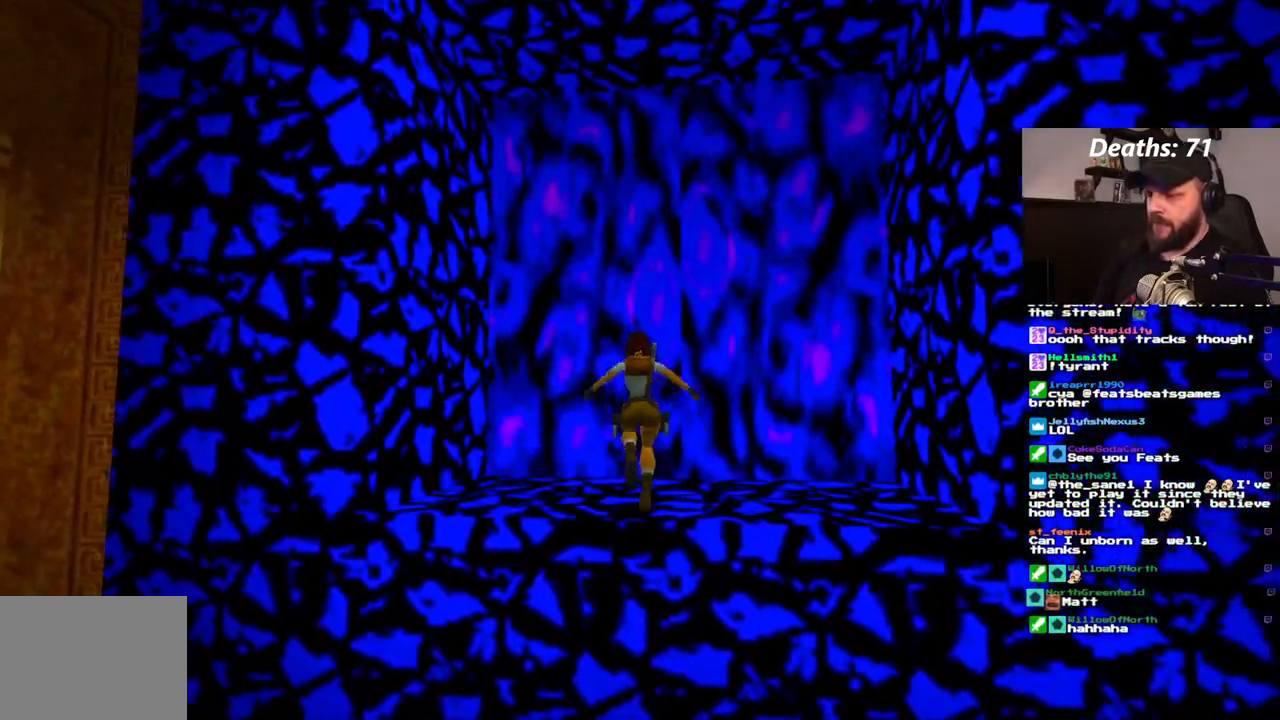
{"buttons": ["DPAD_UP", "DPAD_RIGHT"], "left_stick": "center", "right_stick": "center", "events": [[150, "R2", "down"], [217, "R2", "up"], [450, "DPAD_RIGHT", "down"]]}
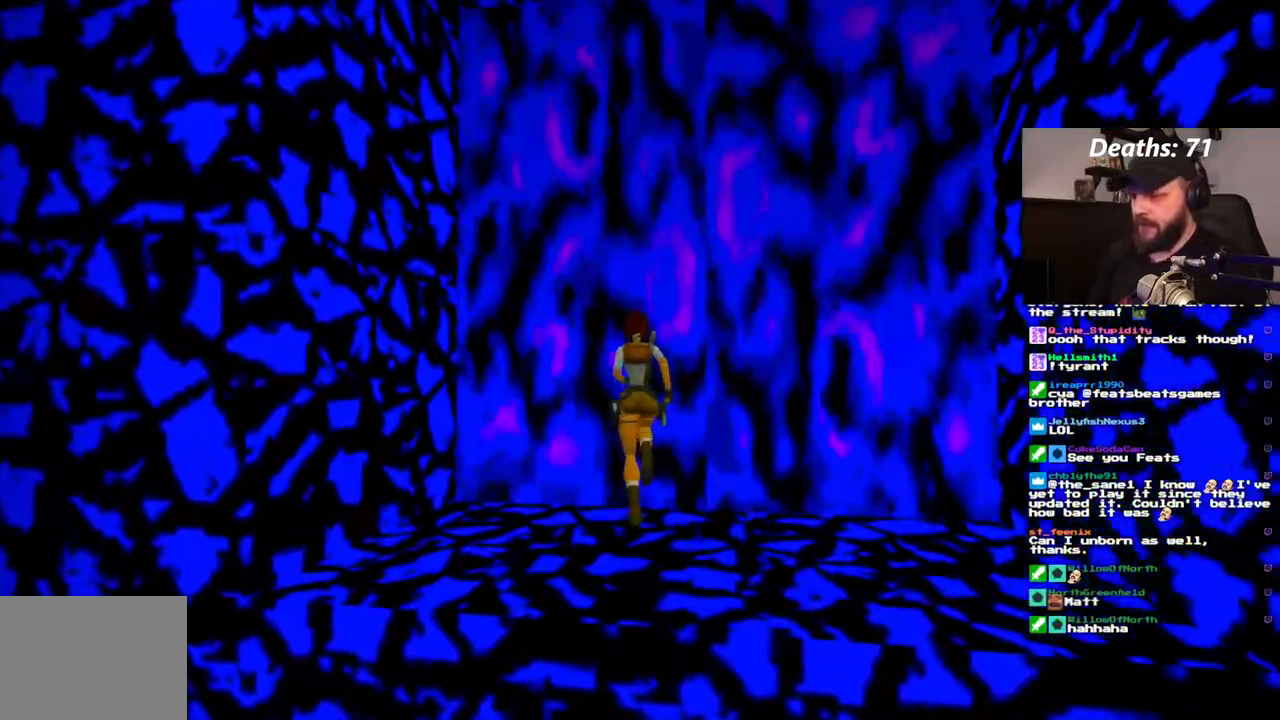
{"buttons": ["DPAD_UP"], "left_stick": "center", "right_stick": "center", "events": [[83, "R2", "down"], [100, "DPAD_RIGHT", "up"], [150, "R2", "up"]]}
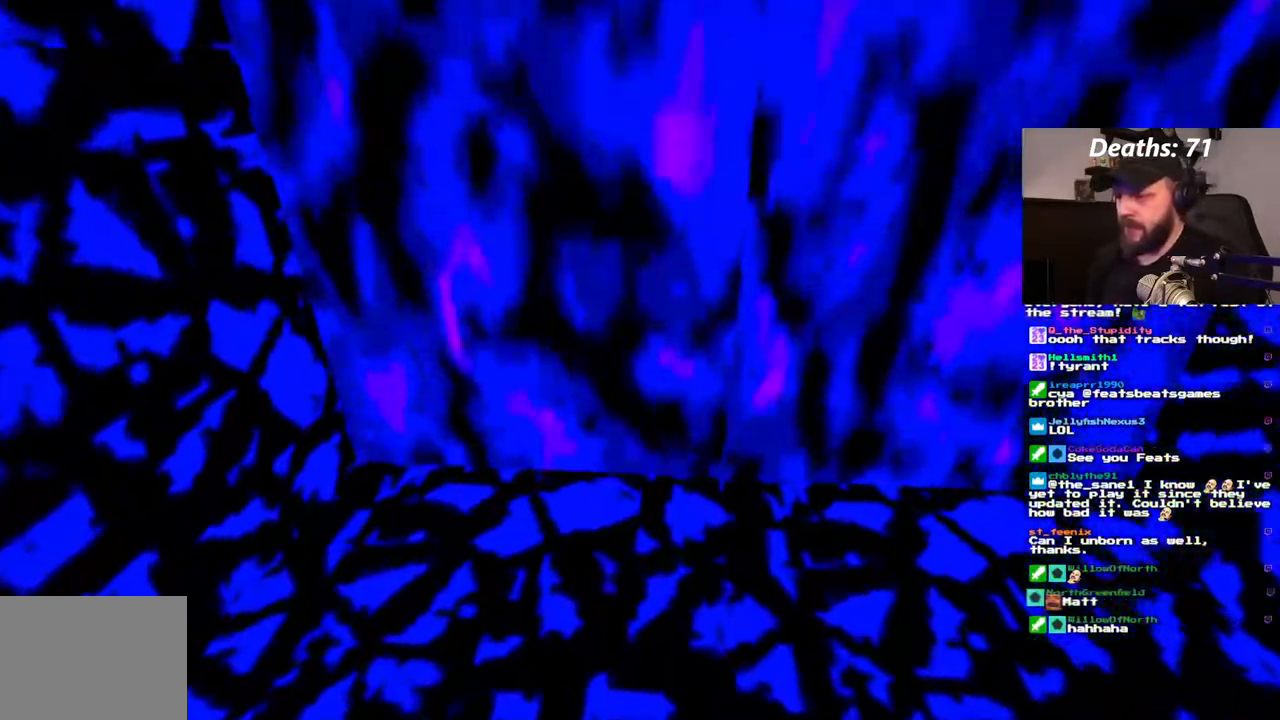
{"buttons": [], "left_stick": "center", "right_stick": "center", "events": [[17, "DPAD_UP", "up"]]}
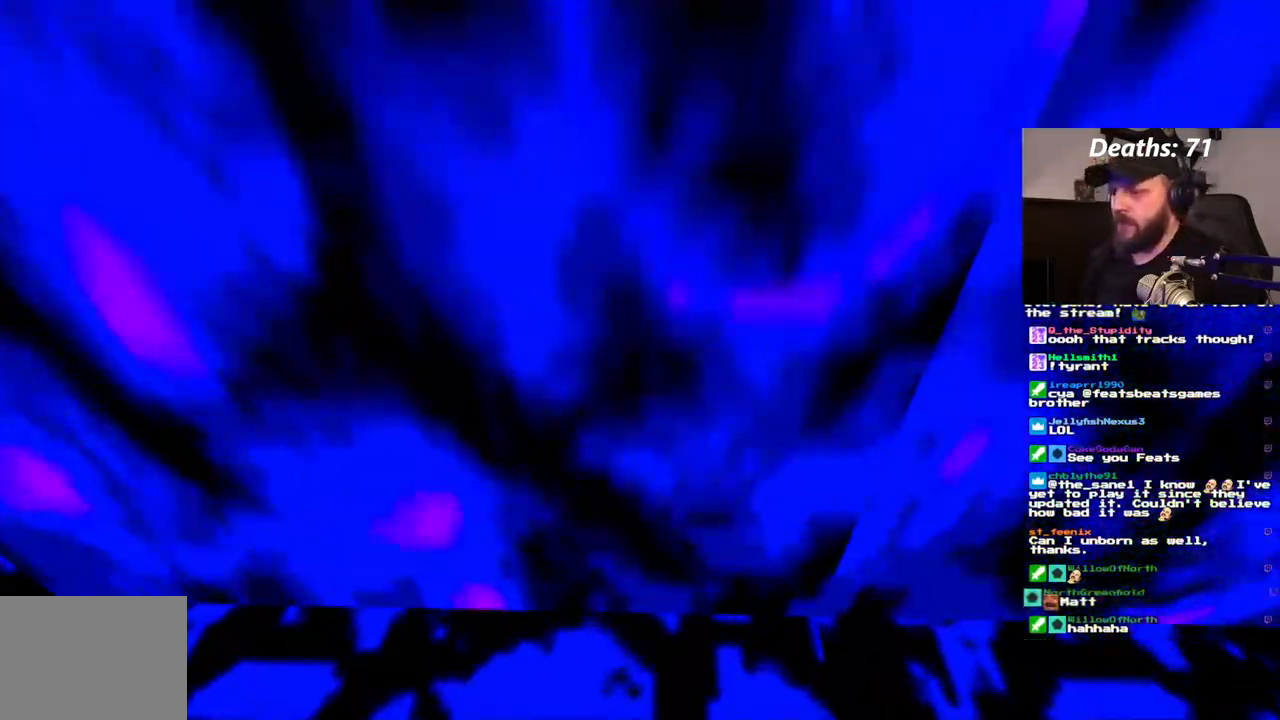
{"buttons": [], "left_stick": "center", "right_stick": "center", "events": []}
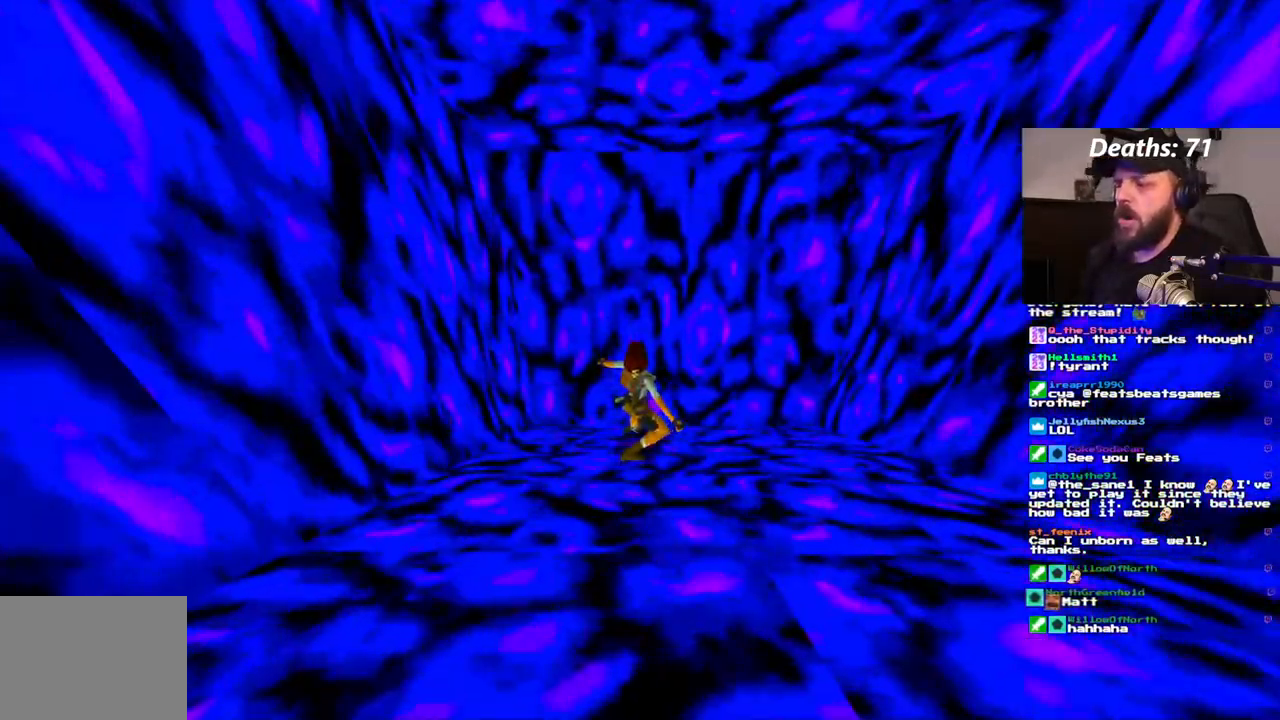
{"buttons": [], "left_stick": "center", "right_stick": "center", "events": []}
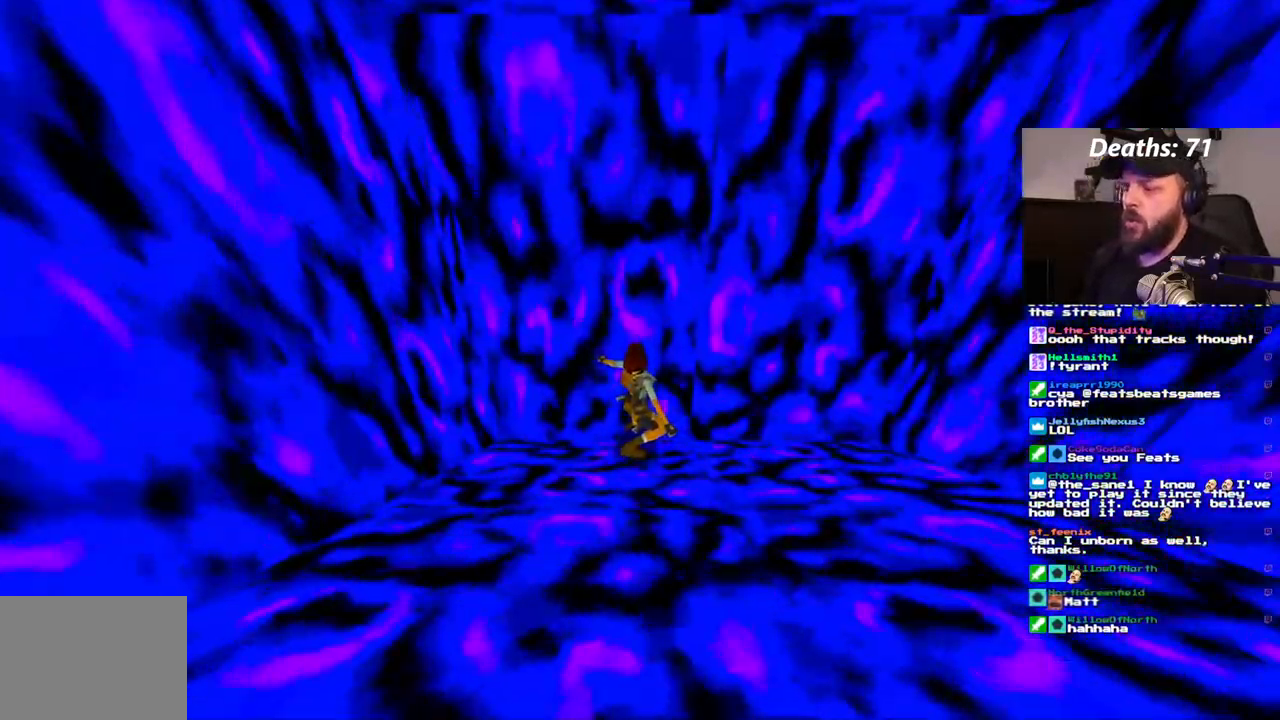
{"buttons": [], "left_stick": "center", "right_stick": "center", "events": []}
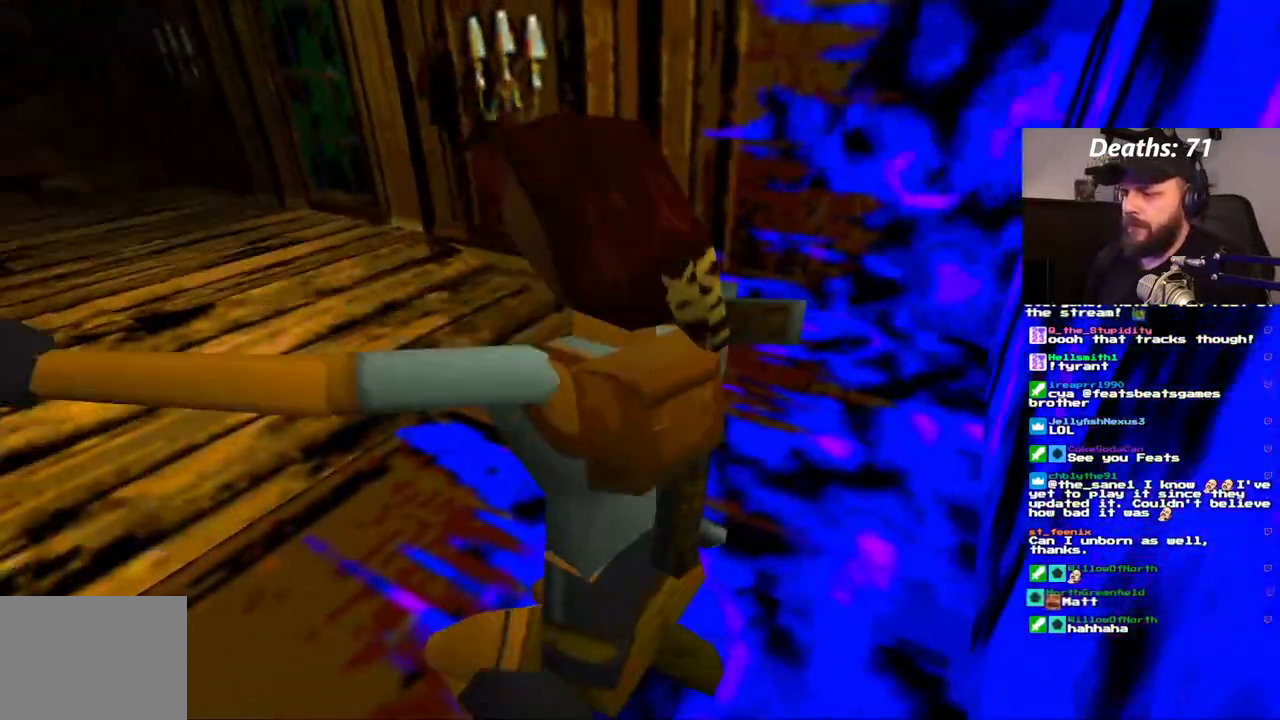
{"buttons": ["DPAD_UP"], "left_stick": "center", "right_stick": "center", "events": [[483, "DPAD_UP", "down"]]}
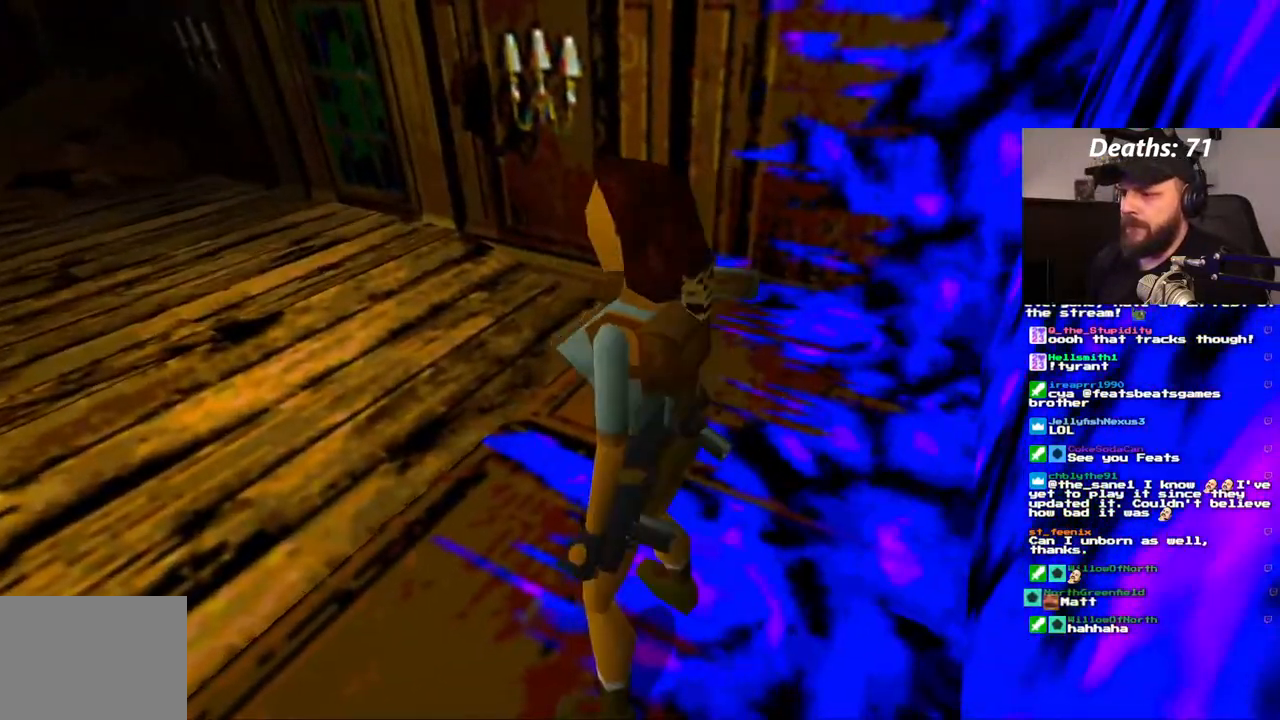
{"buttons": [], "left_stick": "center", "right_stick": "center", "events": [[450, "DPAD_UP", "up"]]}
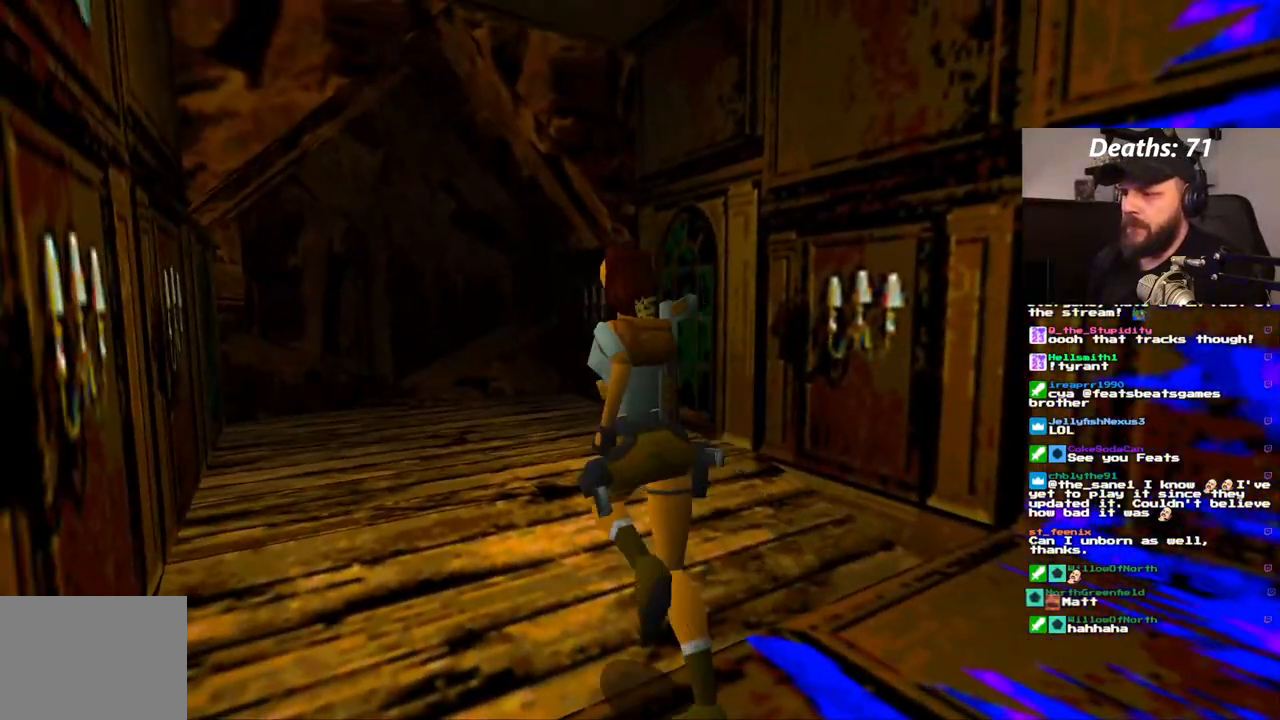
{"buttons": [], "left_stick": "center", "right_stick": "center", "events": []}
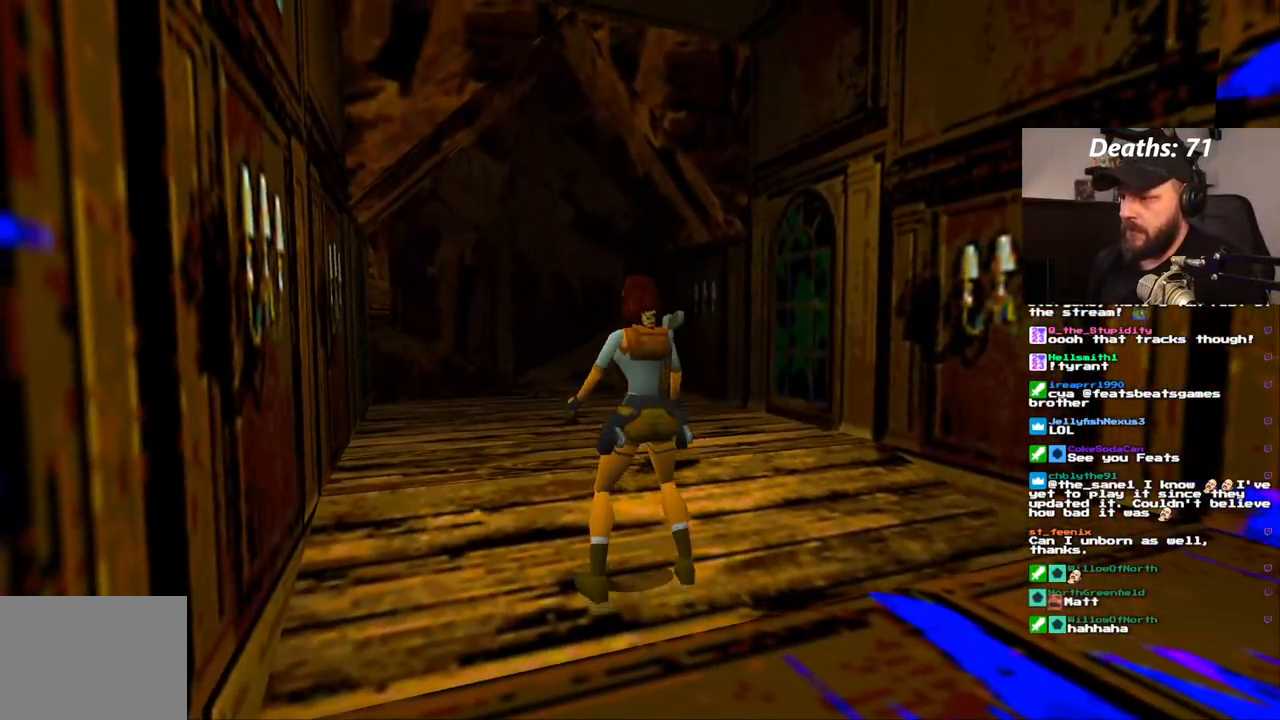
{"buttons": [], "left_stick": "center", "right_stick": "center", "events": []}
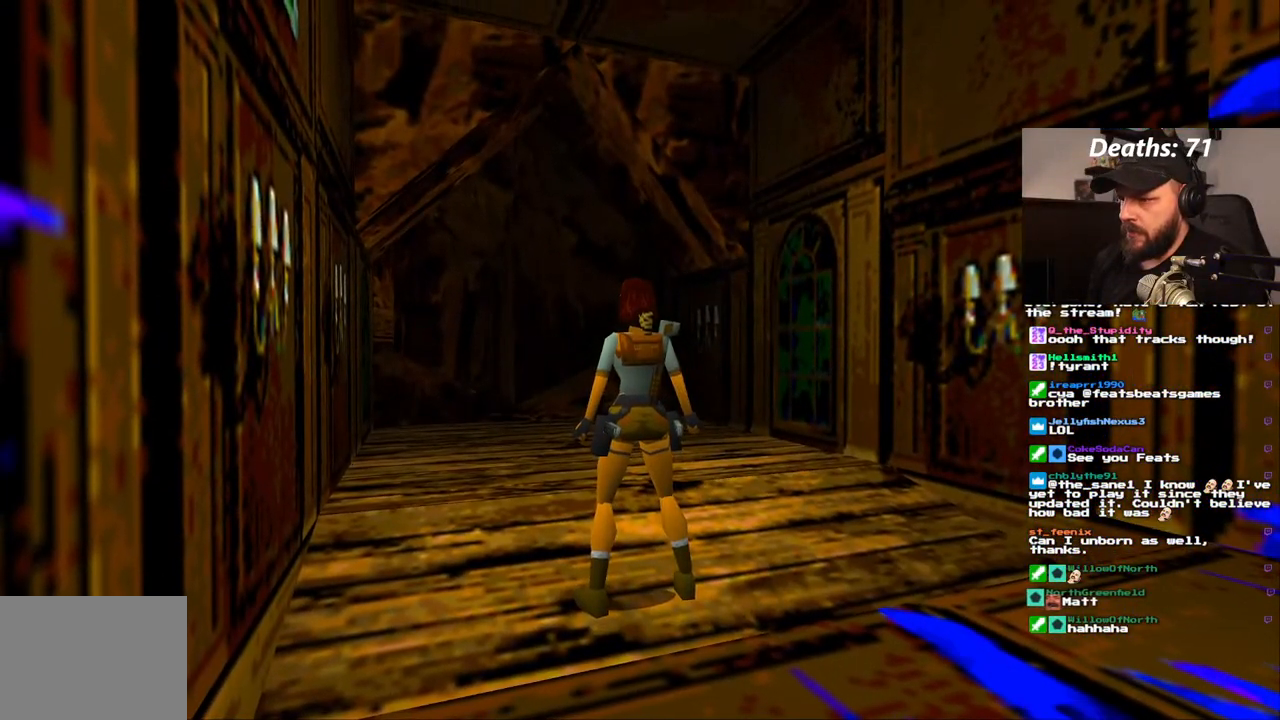
{"buttons": [], "left_stick": "center", "right_stick": "center", "events": []}
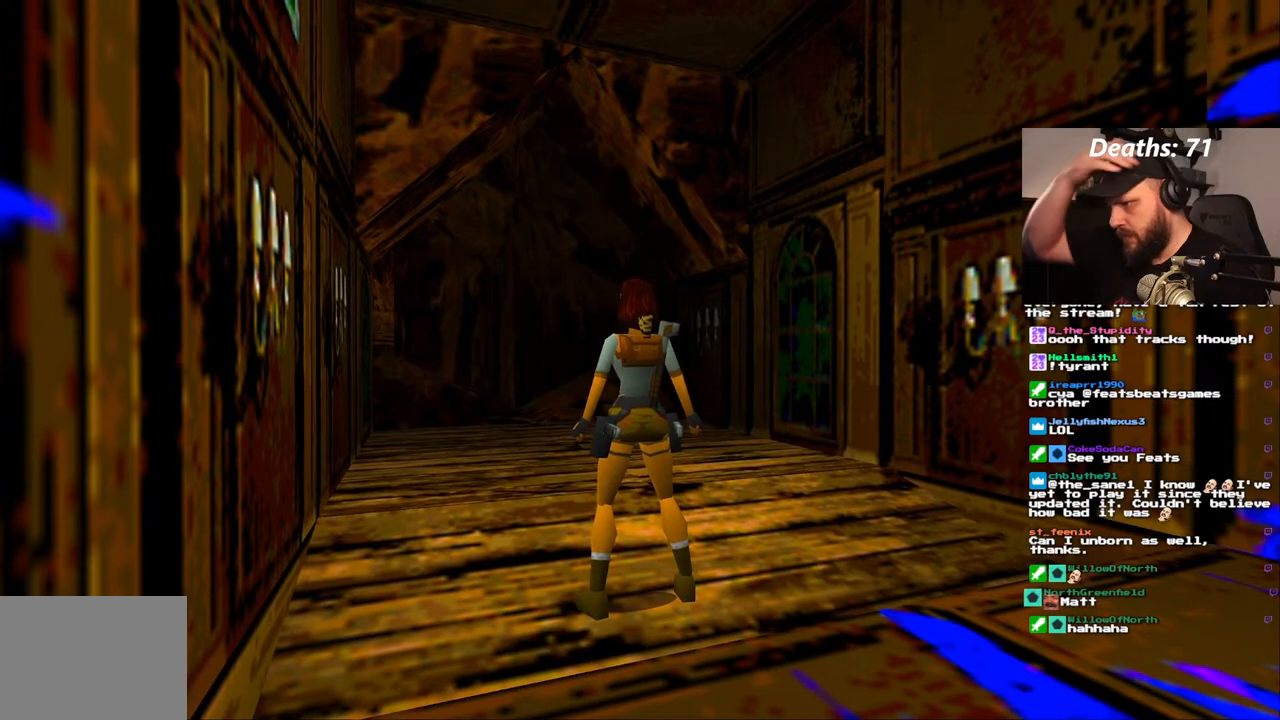
{"buttons": [], "left_stick": "center", "right_stick": "center", "events": []}
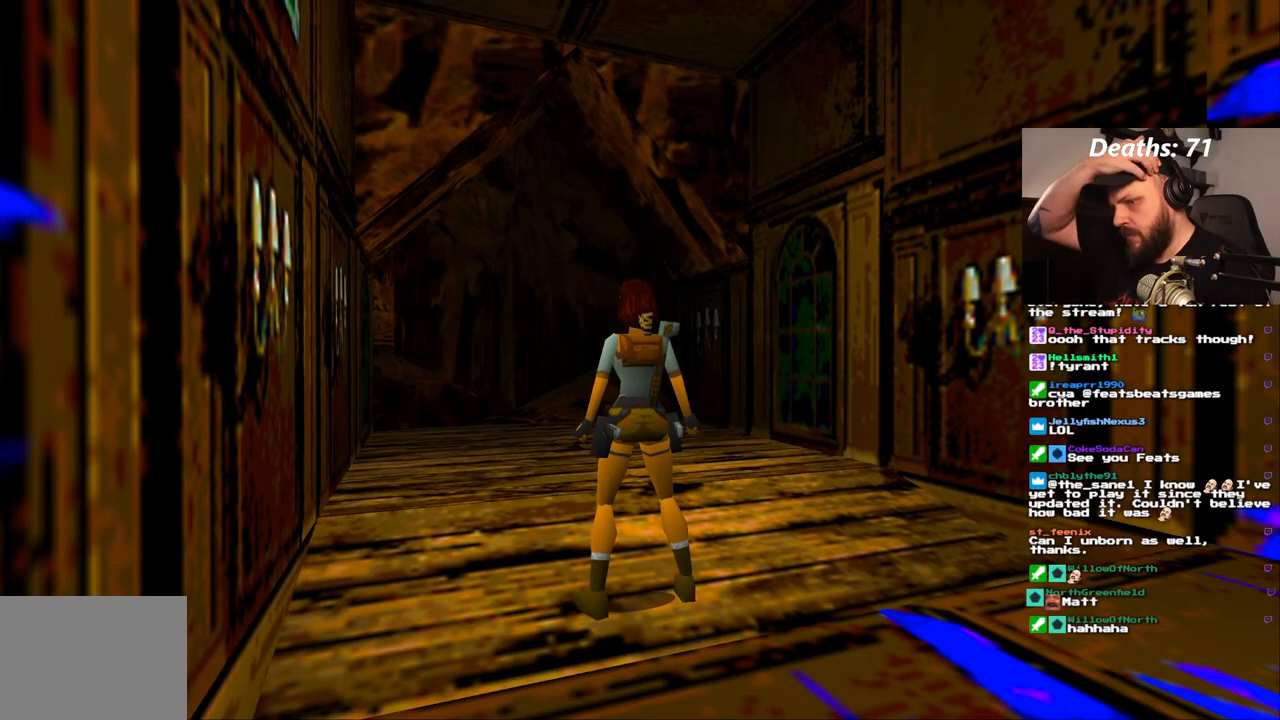
{"buttons": [], "left_stick": "center", "right_stick": "center", "events": []}
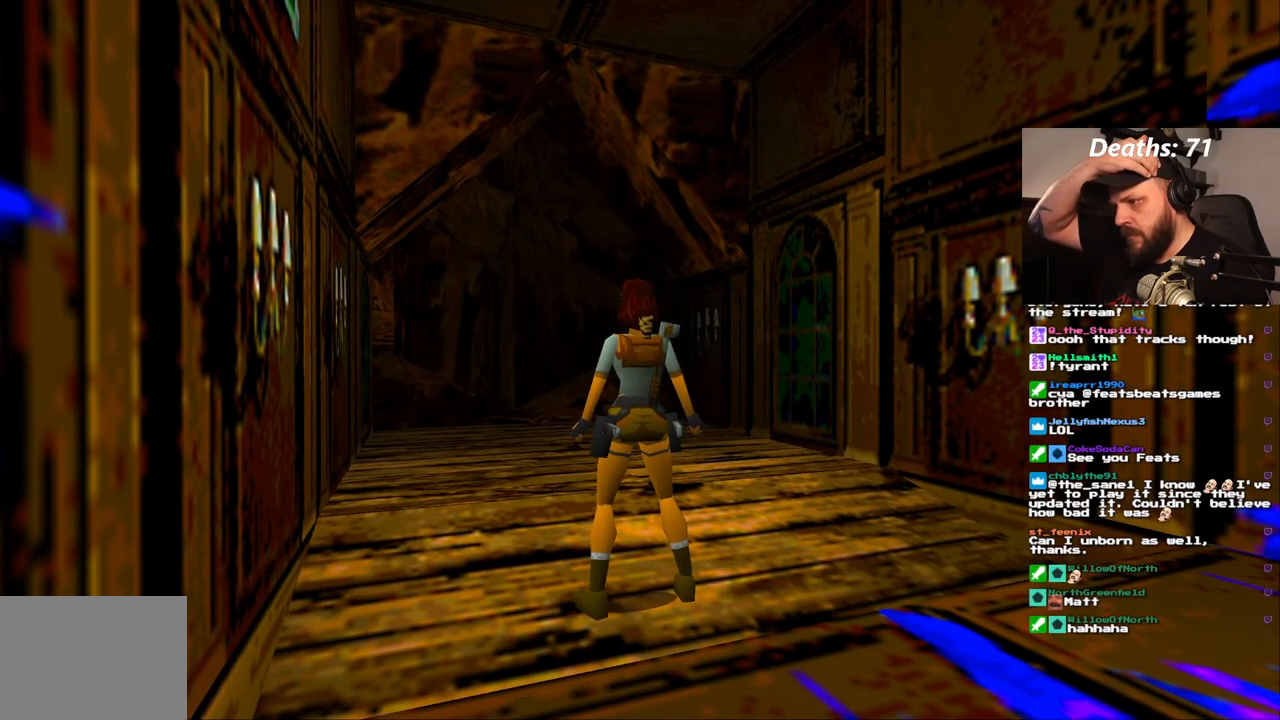
{"buttons": ["DPAD_UP"], "left_stick": "center", "right_stick": "center", "events": [[283, "DPAD_UP", "down"]]}
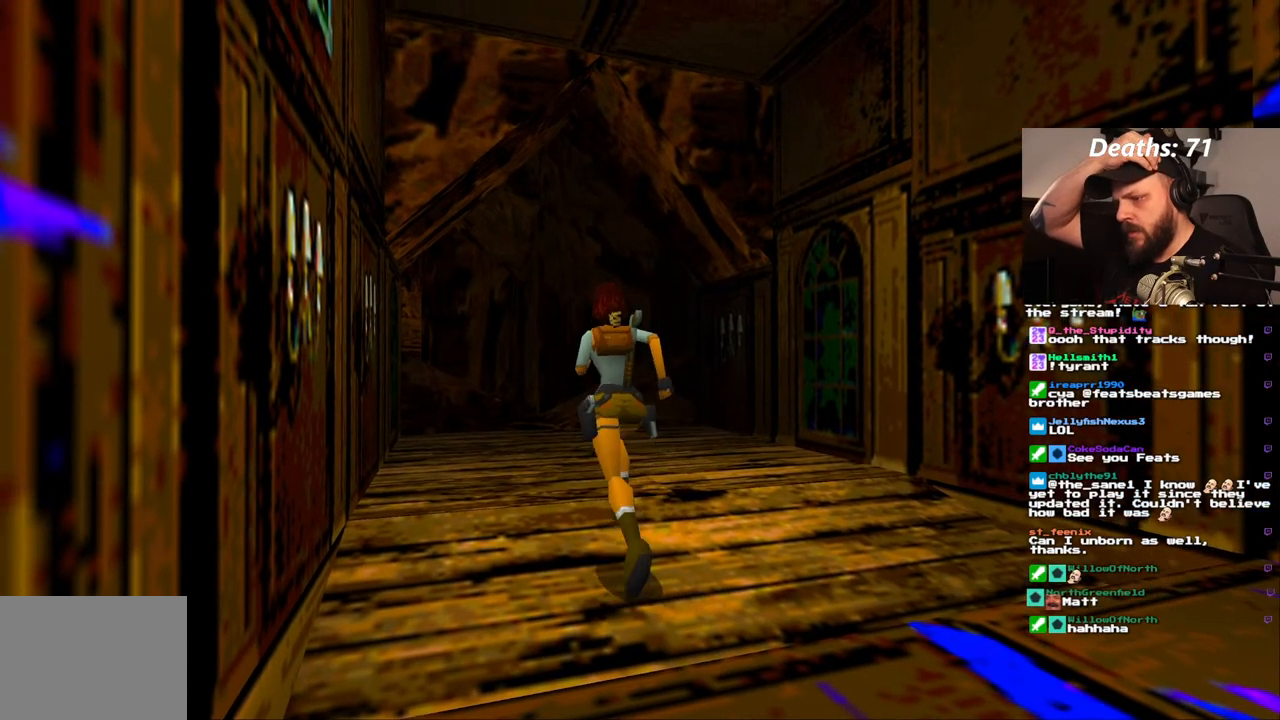
{"buttons": ["DPAD_UP"], "left_stick": "center", "right_stick": "center", "events": []}
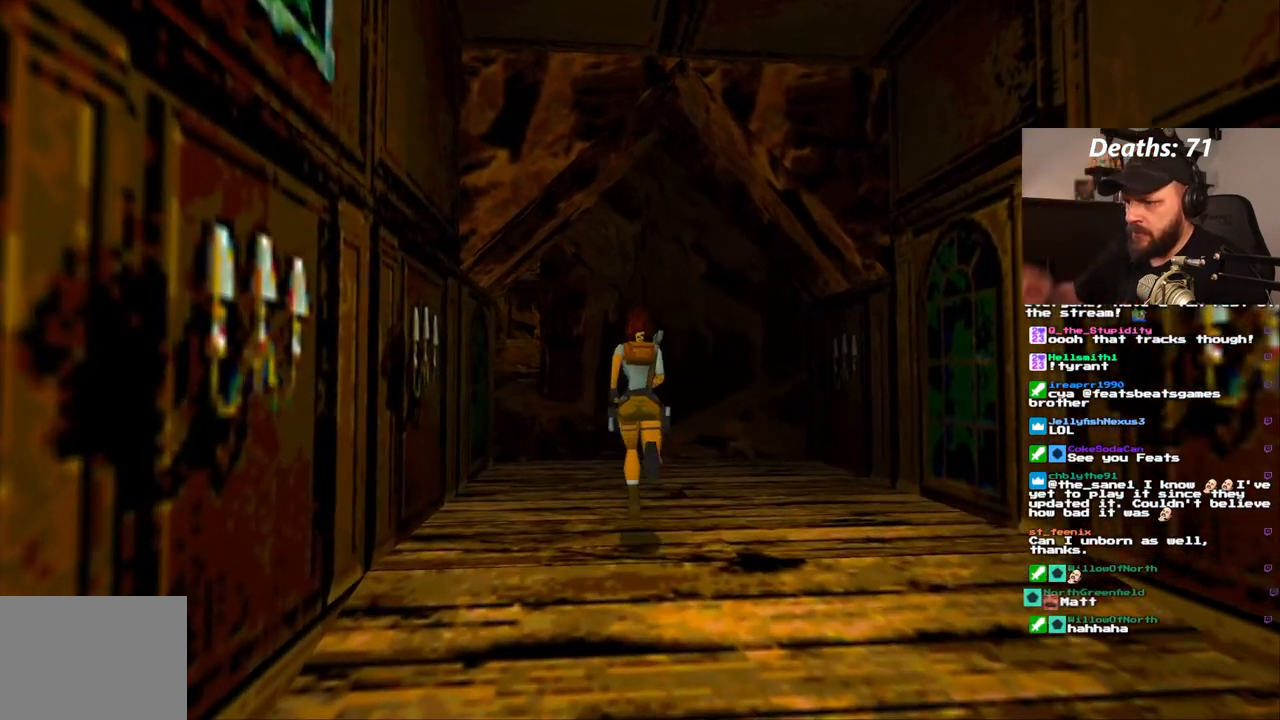
{"buttons": [], "left_stick": "center", "right_stick": "center", "events": [[167, "DPAD_UP", "up"]]}
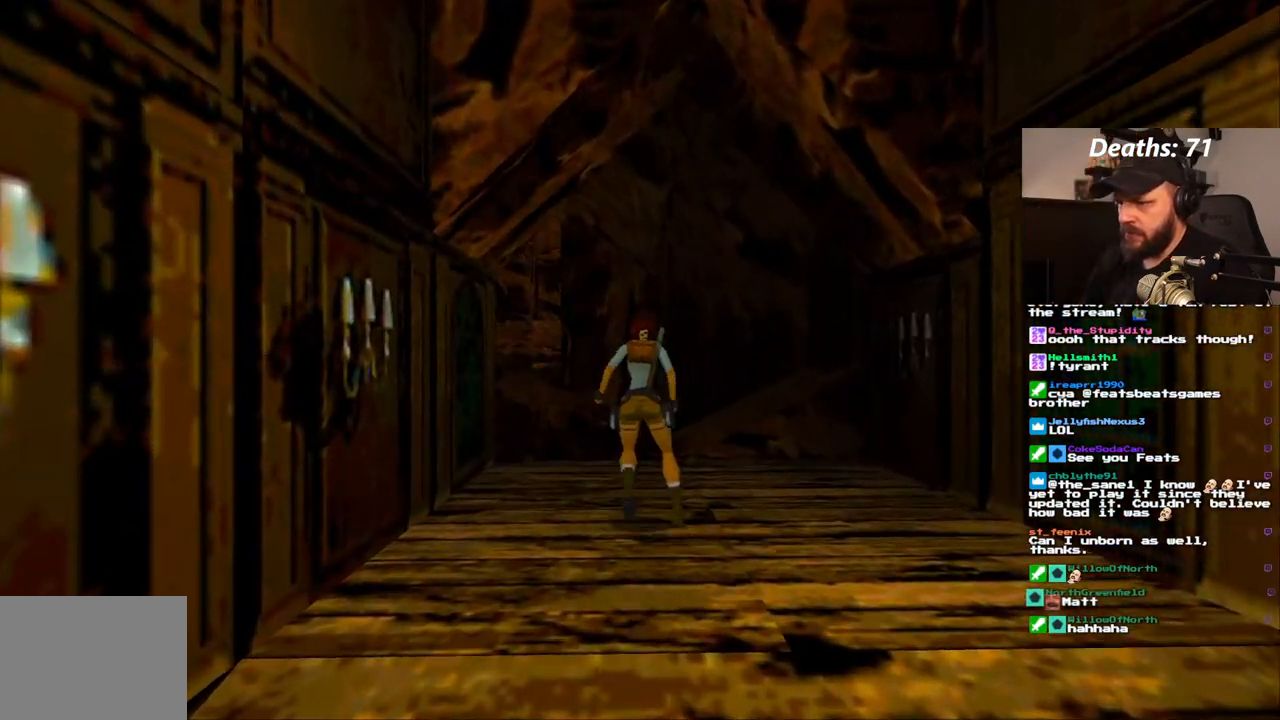
{"buttons": ["DPAD_UP"], "left_stick": "center", "right_stick": "center", "events": [[450, "DPAD_UP", "down"]]}
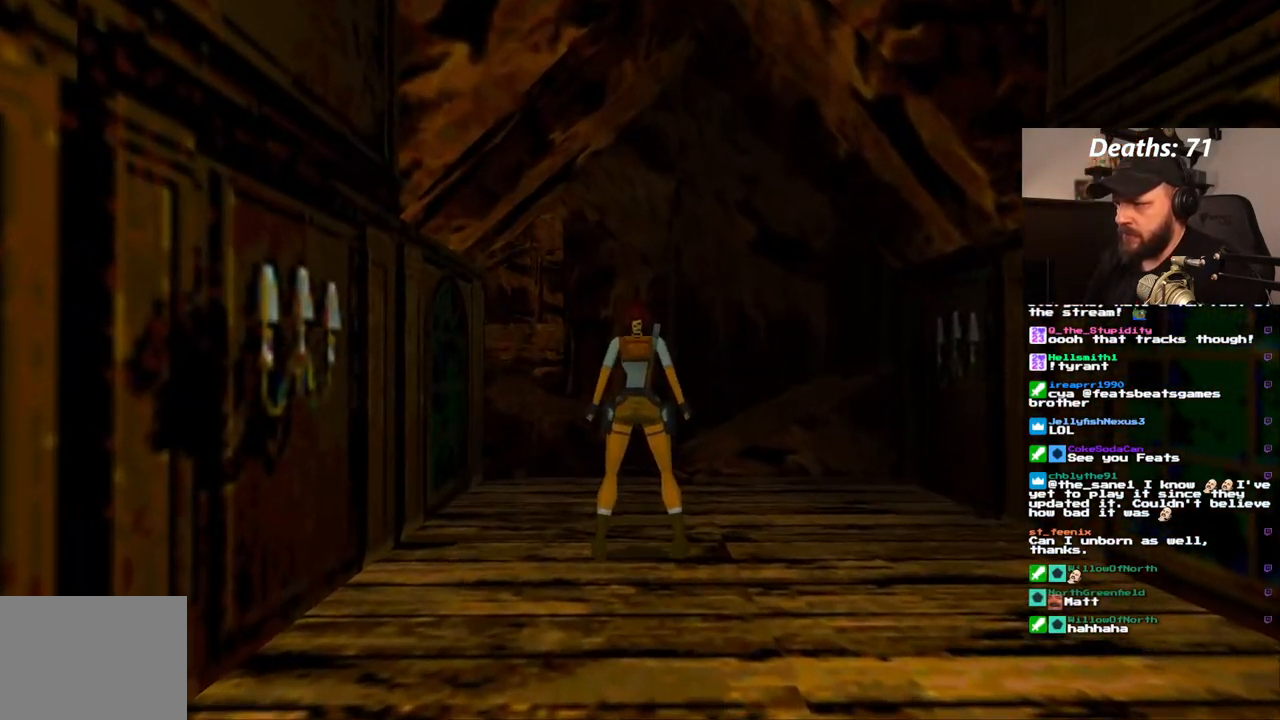
{"buttons": ["DPAD_UP"], "left_stick": "center", "right_stick": "center", "events": []}
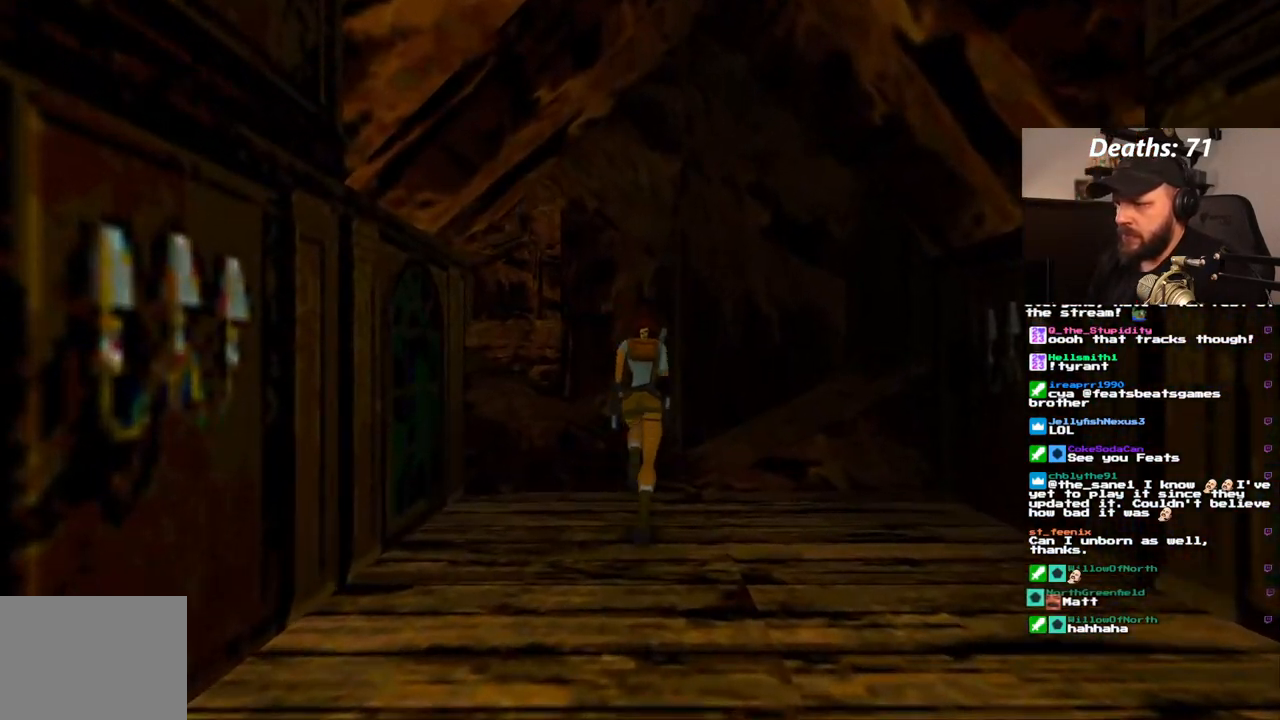
{"buttons": ["DPAD_LEFT"], "left_stick": "center", "right_stick": "center", "events": [[283, "DPAD_LEFT", "down"], [350, "DPAD_UP", "up"]]}
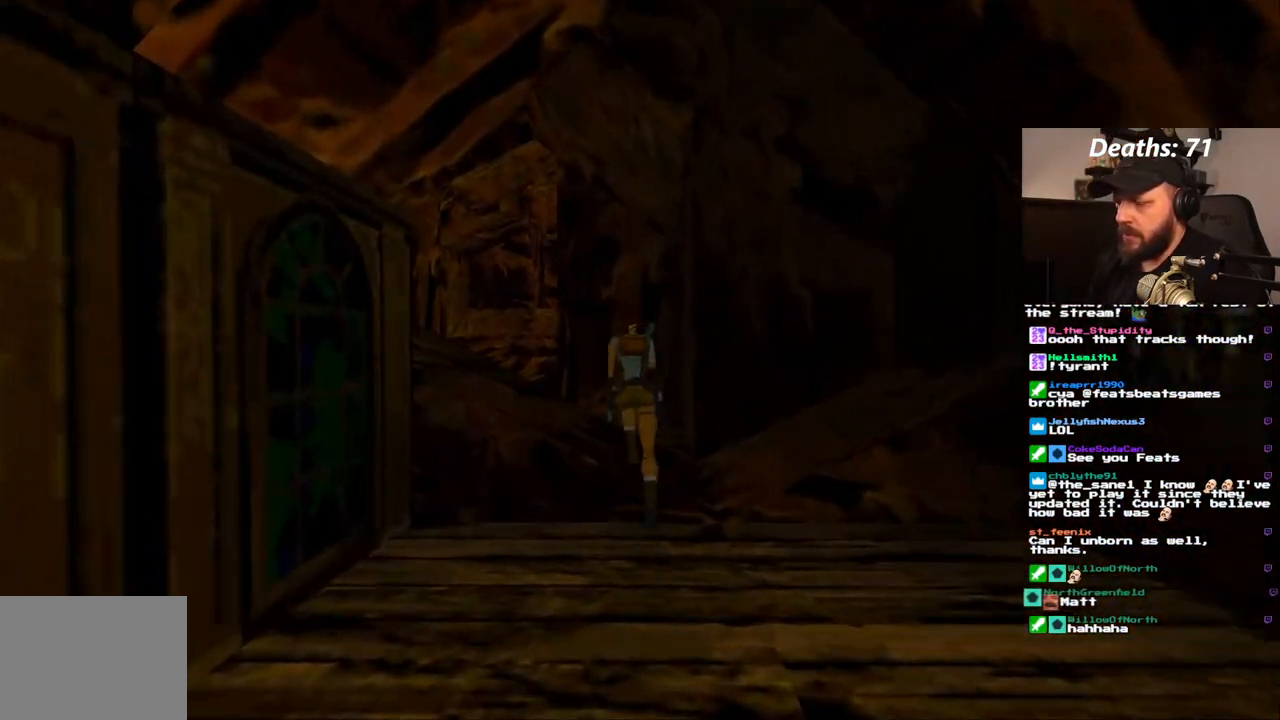
{"buttons": [], "left_stick": "center", "right_stick": "center", "events": [[417, "DPAD_LEFT", "up"]]}
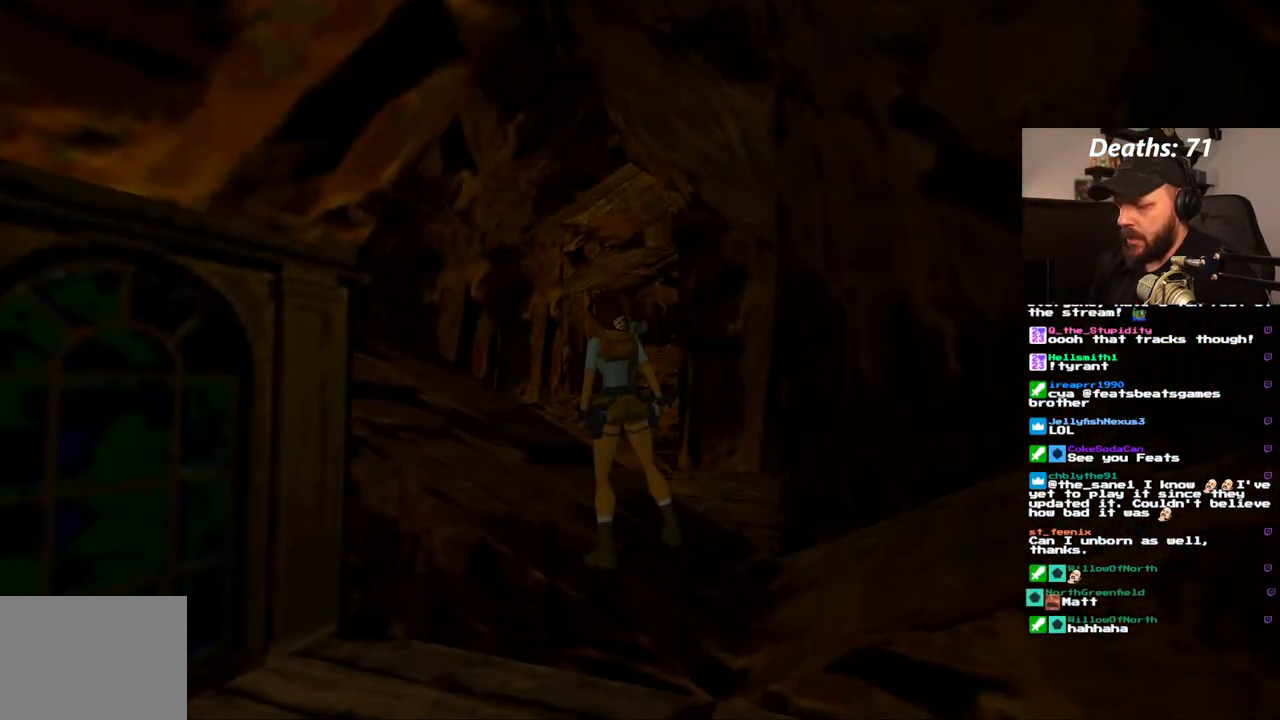
{"buttons": [], "left_stick": "center", "right_stick": "center", "events": []}
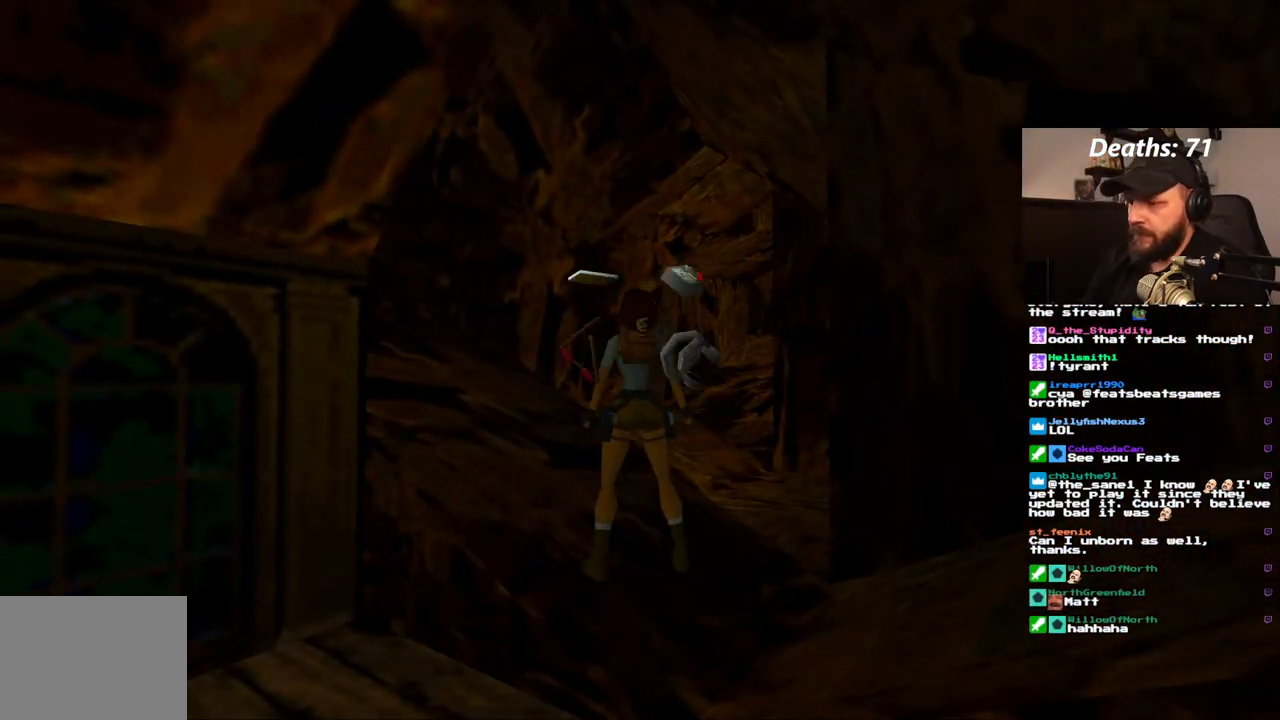
{"buttons": [], "left_stick": "center", "right_stick": "center", "events": []}
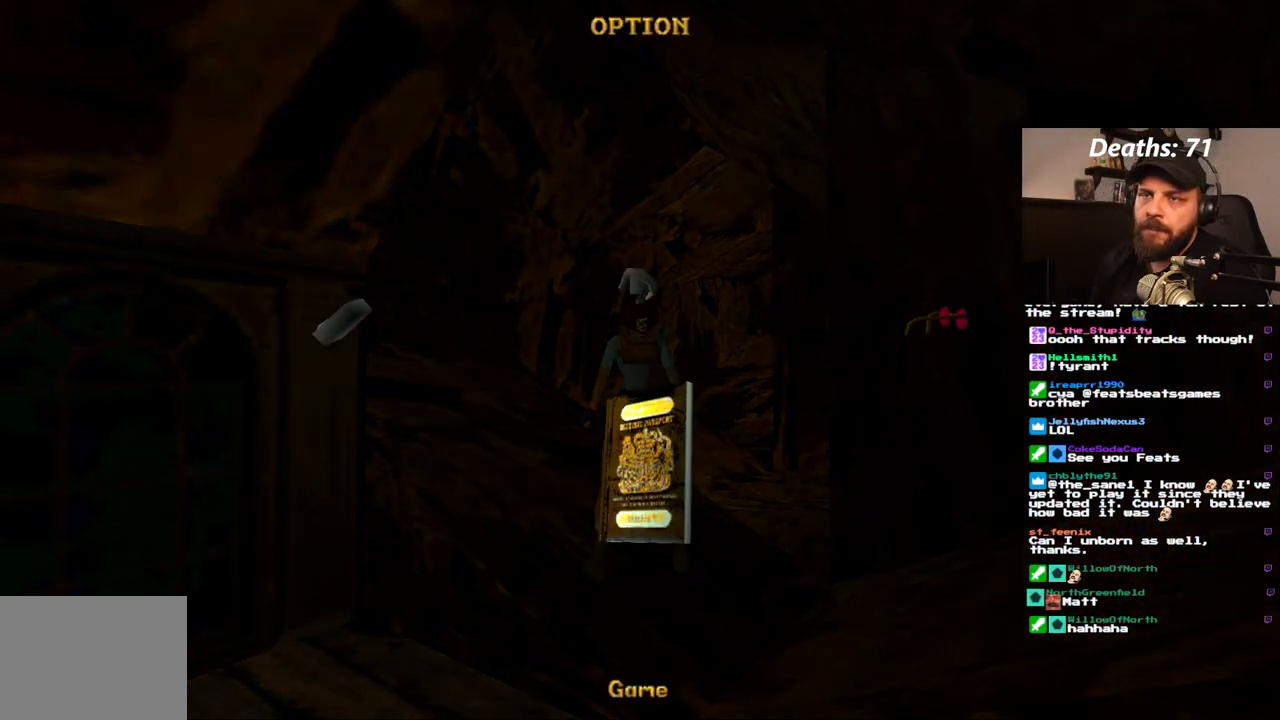
{"buttons": [], "left_stick": "center", "right_stick": "center", "events": []}
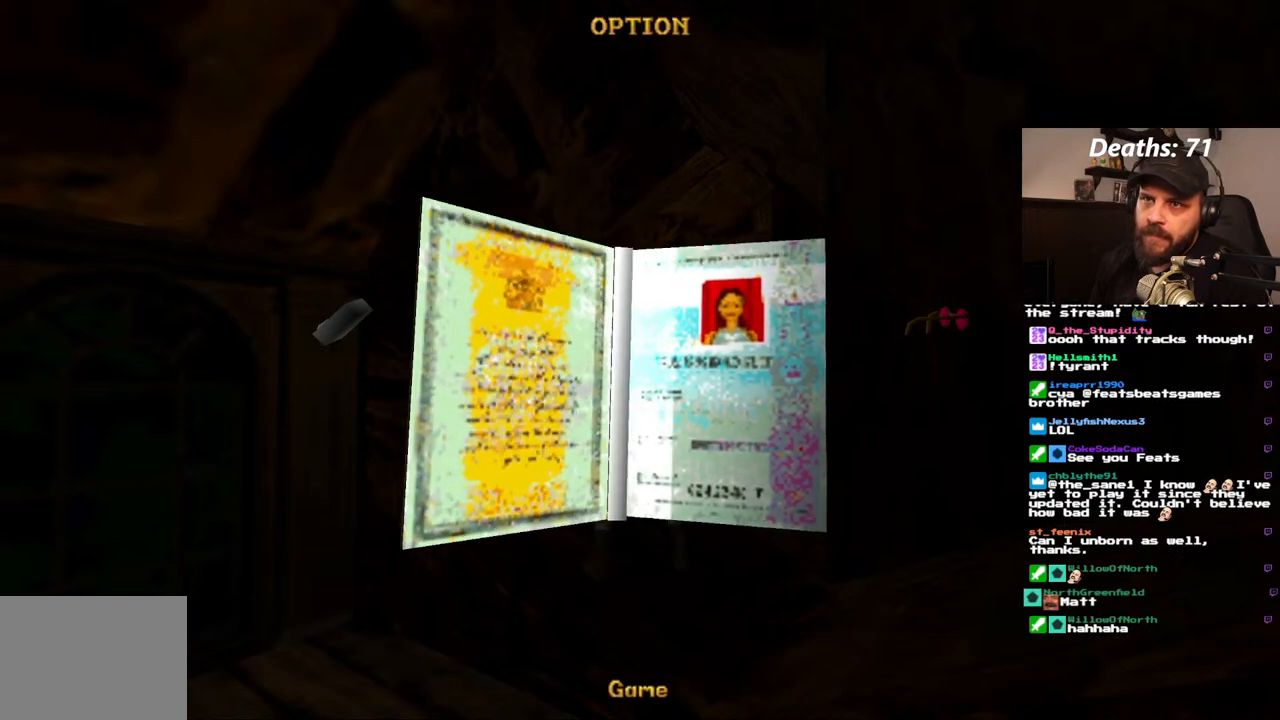
{"buttons": [], "left_stick": "center", "right_stick": "center", "events": []}
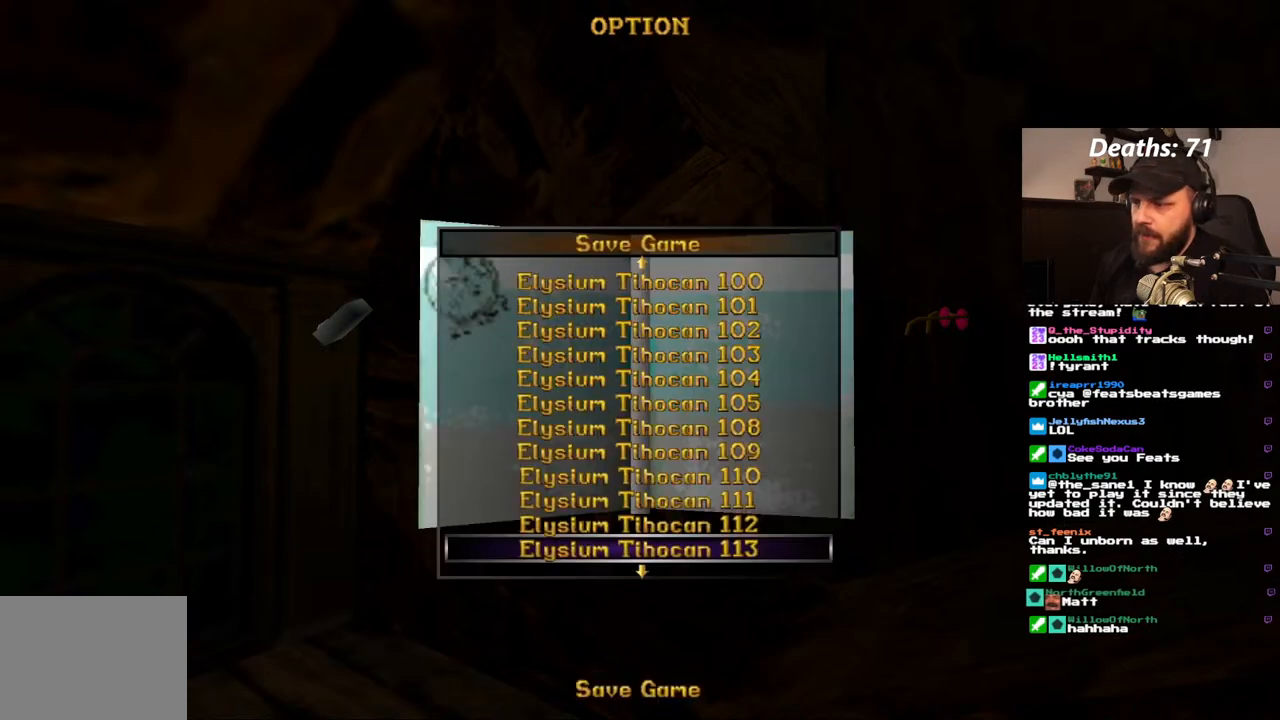
{"buttons": [], "left_stick": "center", "right_stick": "center", "events": [[317, "DPAD_DOWN", "down"], [433, "DPAD_DOWN", "up"]]}
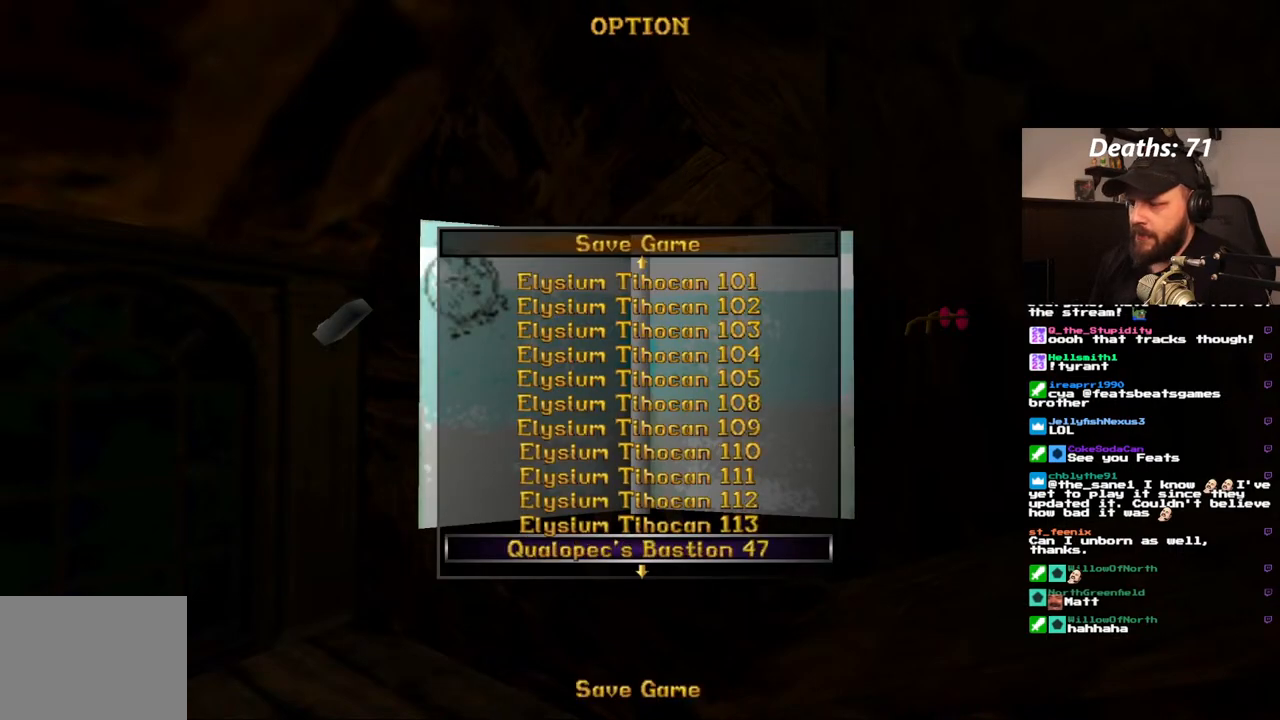
{"buttons": [], "left_stick": "center", "right_stick": "center", "events": [[67, "CROSS", "down"], [200, "CROSS", "up"]]}